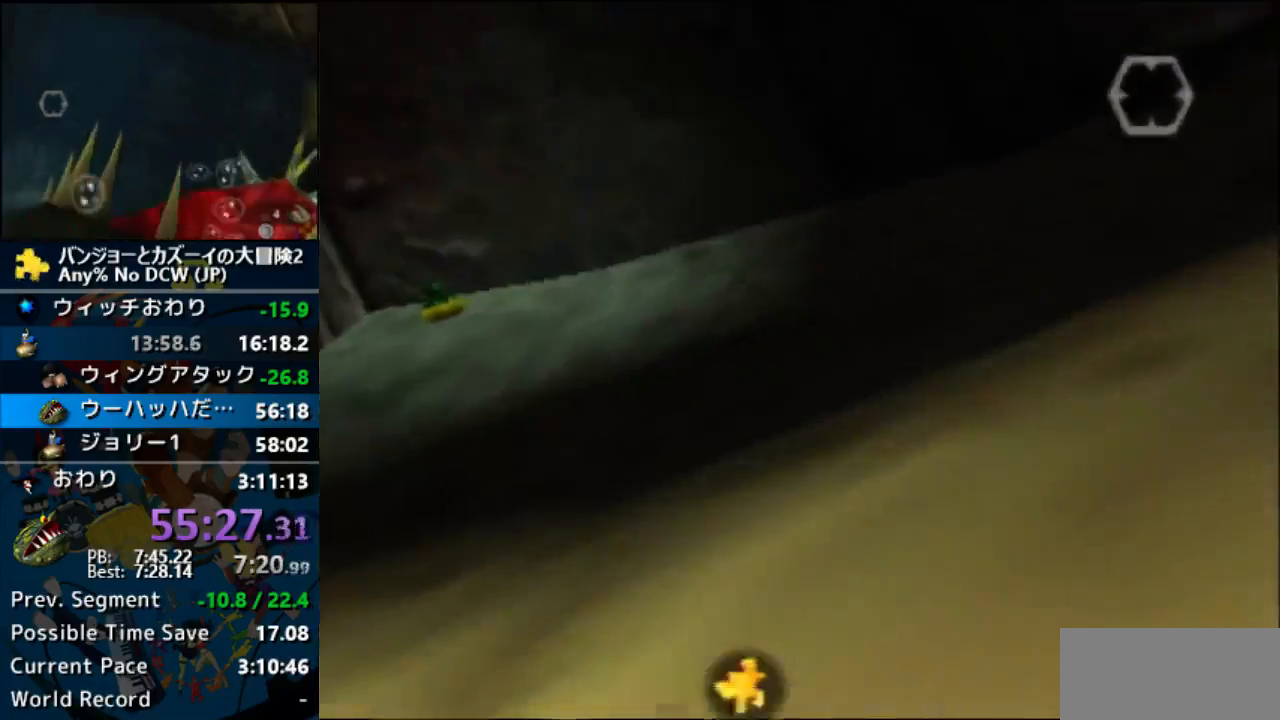
Gameplay with a controller (Nintendo layout); each line is a JSON object with the inputs held at the frame after it (dt_ms = milliseconds from this image to that frame). "events" lists button and stick changes between this image and that frame as [ms after this image, input, new state], when the widget could be followed in between. Not read: B C_LEFT C_RIGHT L1 L3 R1 R3.
{"dt_ms": 500, "buttons": ["A"], "left_stick": "down-right", "events": []}
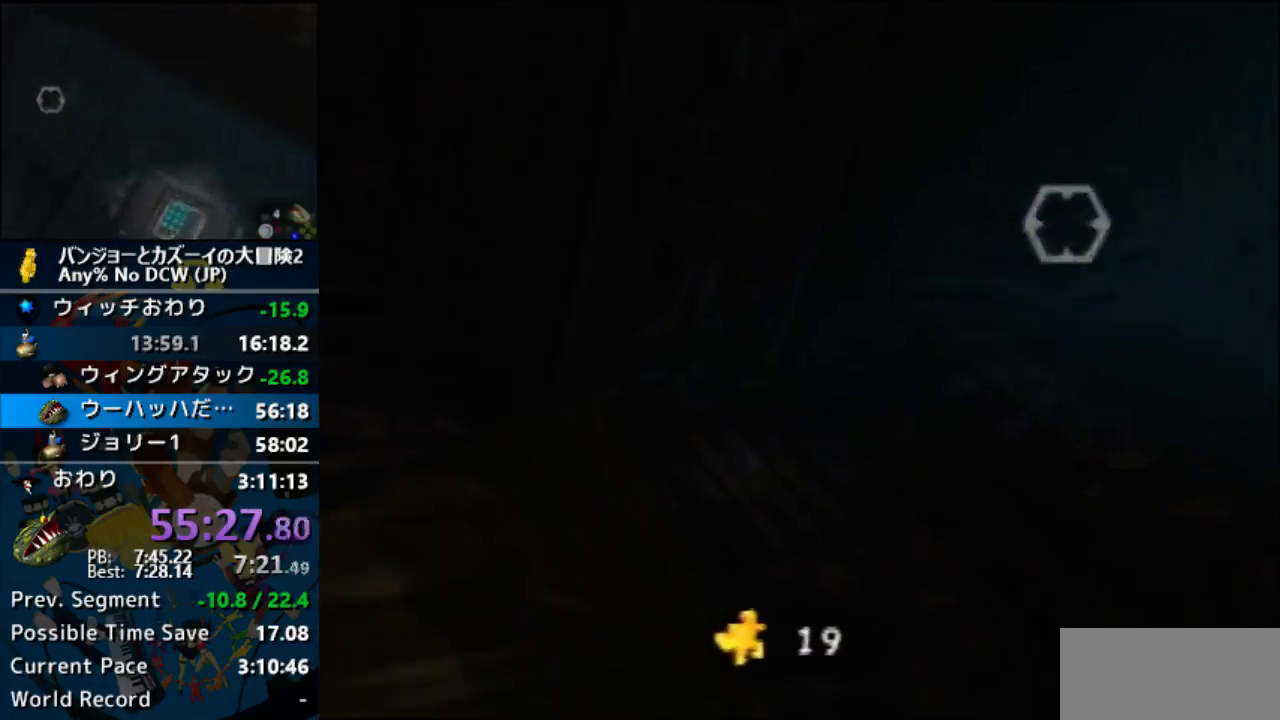
{"dt_ms": 500, "buttons": ["A"], "left_stick": "center", "events": [[200, "left_stick", "center"]]}
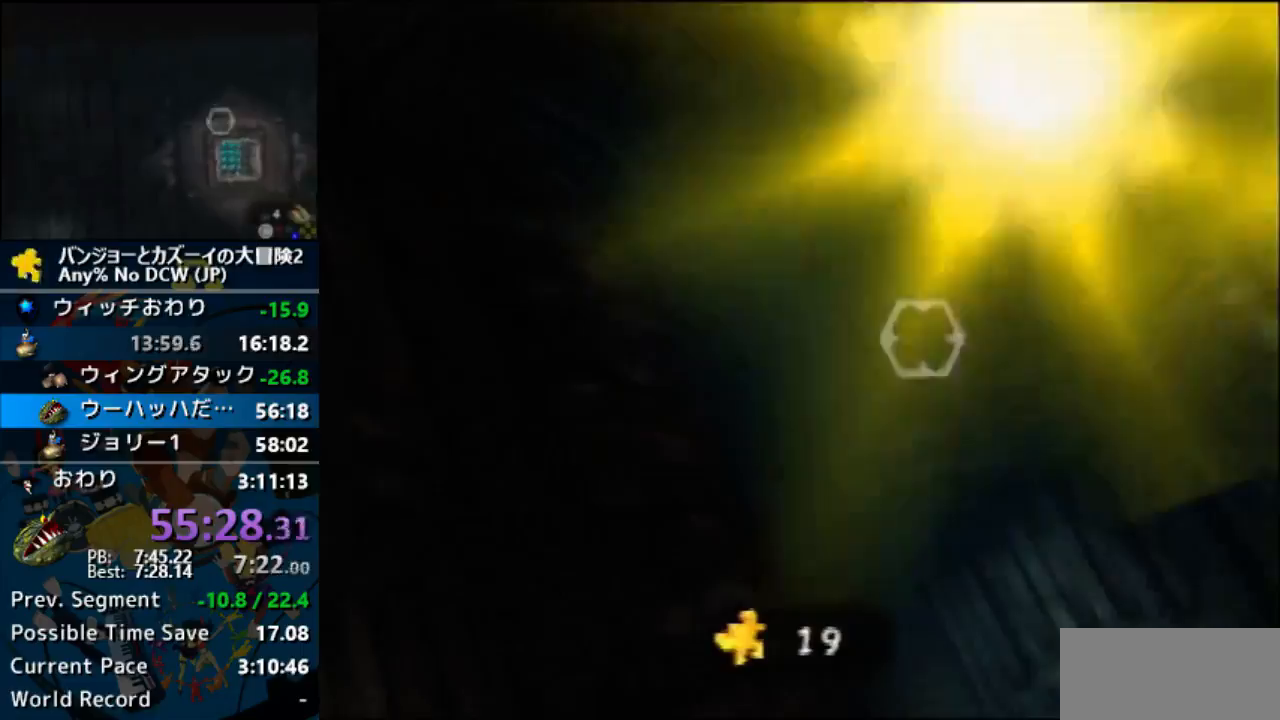
{"dt_ms": 500, "buttons": ["A"], "left_stick": "down-right", "events": [[67, "left_stick", "right"], [233, "left_stick", "down-right"]]}
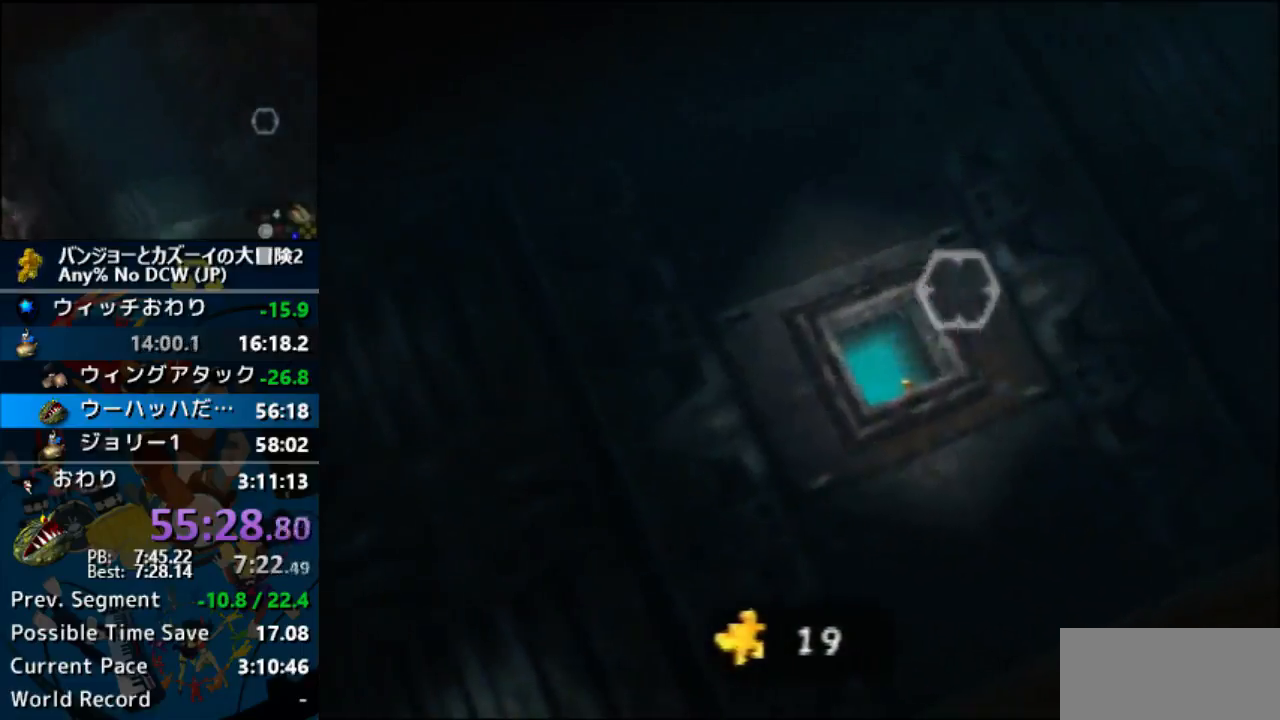
{"dt_ms": 500, "buttons": ["A"], "left_stick": "down-right", "events": [[33, "left_stick", "center"], [400, "left_stick", "down-right"]]}
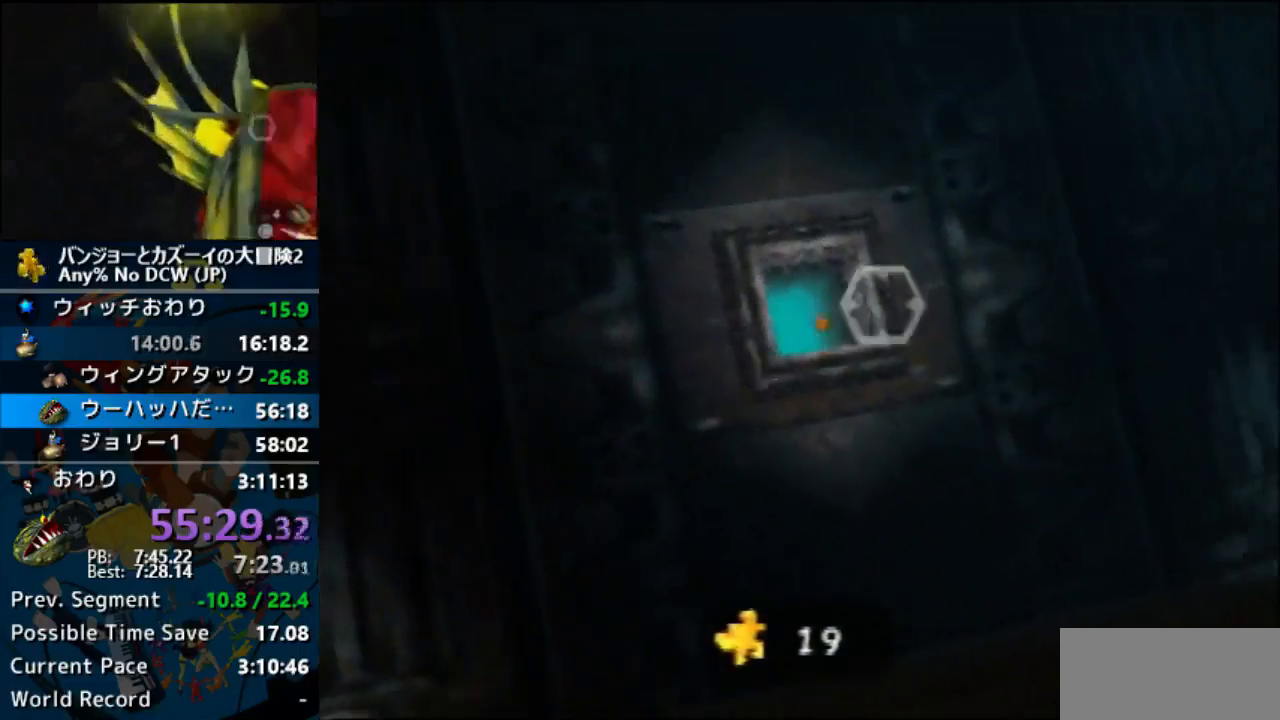
{"dt_ms": 1000, "buttons": ["A"], "left_stick": "center", "events": [[267, "left_stick", "center"]]}
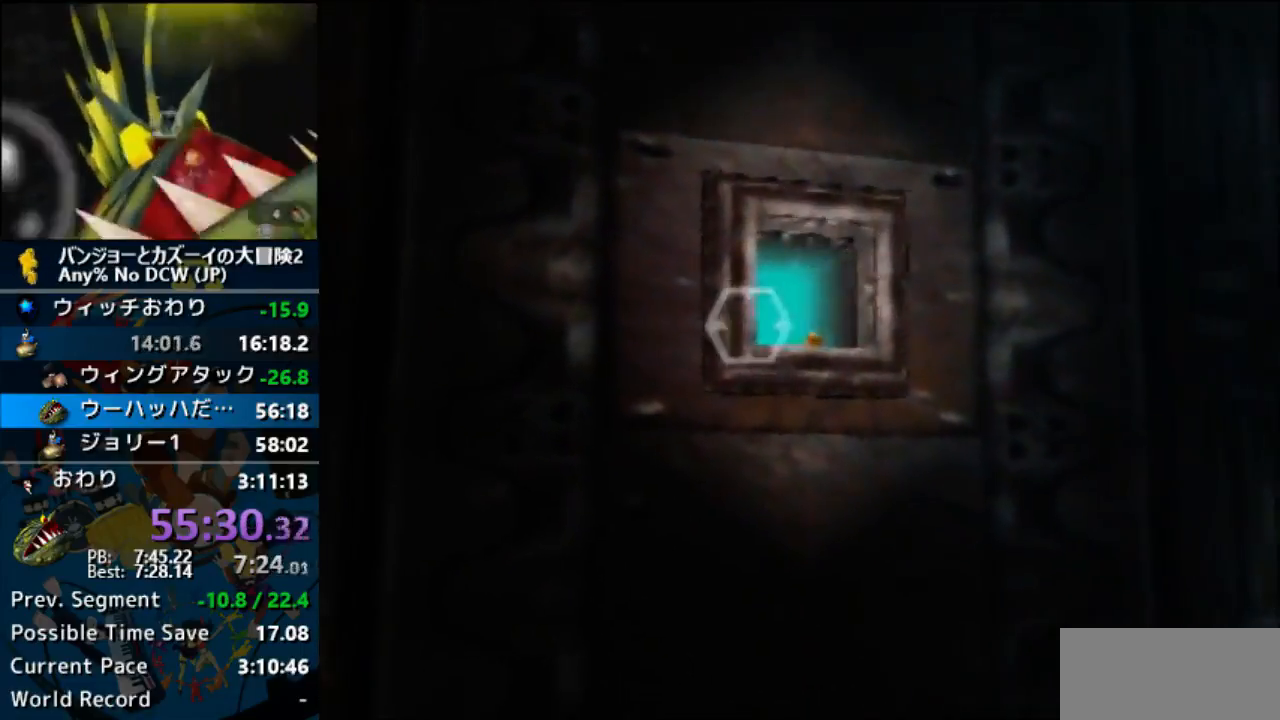
{"dt_ms": 500, "buttons": ["A"], "left_stick": "center", "events": []}